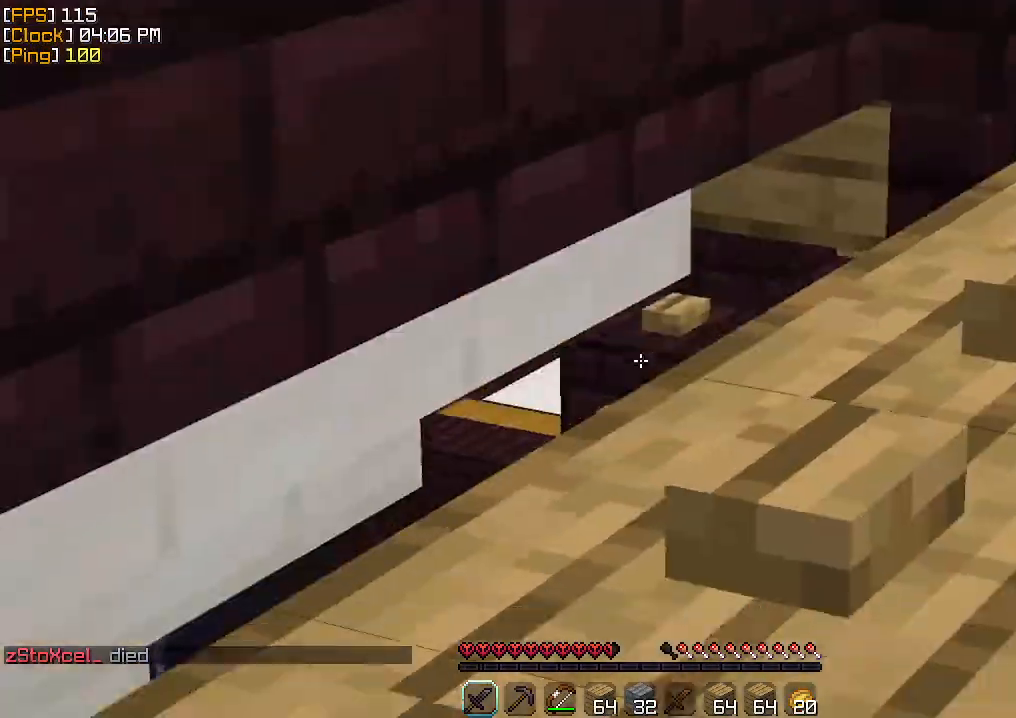
Gameplay with keyboard and mouse; each line is a JSON object with the keys and mouse buttons held at the frame after it. "events" lists presses ("down") and releases ("up") of "a", "d", "s", "w", "mouse_left" and "mouse_right" between this image and that frame as [ms after this image, input, new state], when the widget could be followed in between. "mouse_left", "mouse_right" = the "left", "right" buttons of the "mouse" list. No other keys are recorded. Fast repeated clicks can show as one long hold. Mouse movement is not recorded.
{"keys": [], "mouse": ["right"], "events": [[367, "s", "up"], [433, "mouse_right", "down"]]}
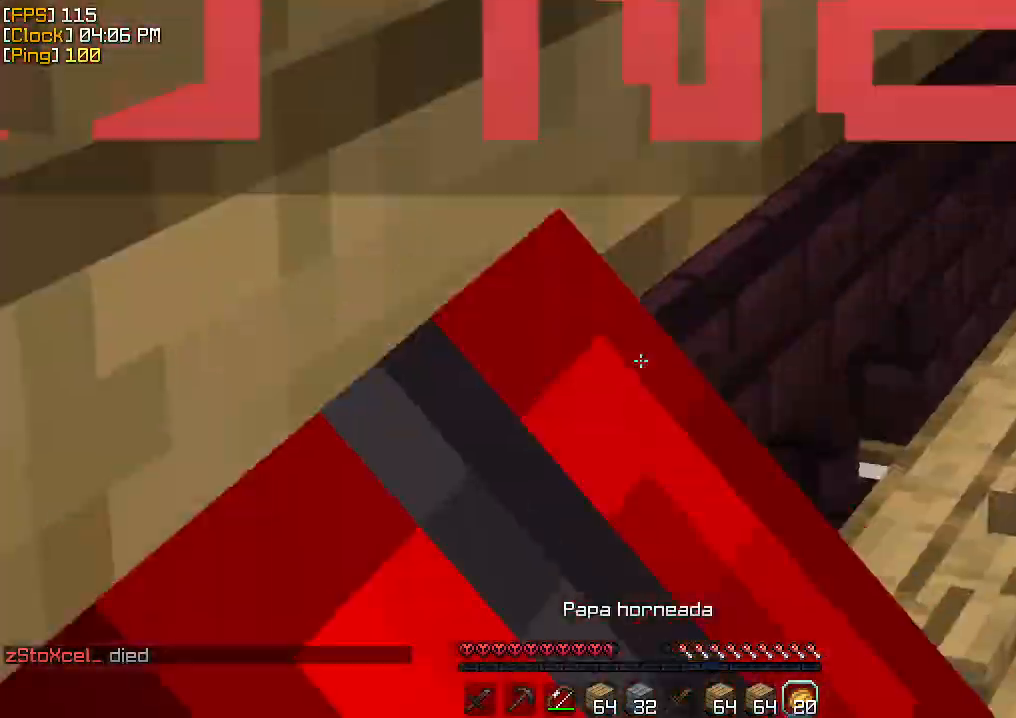
{"keys": ["s"], "mouse": ["right"], "events": [[133, "s", "down"]]}
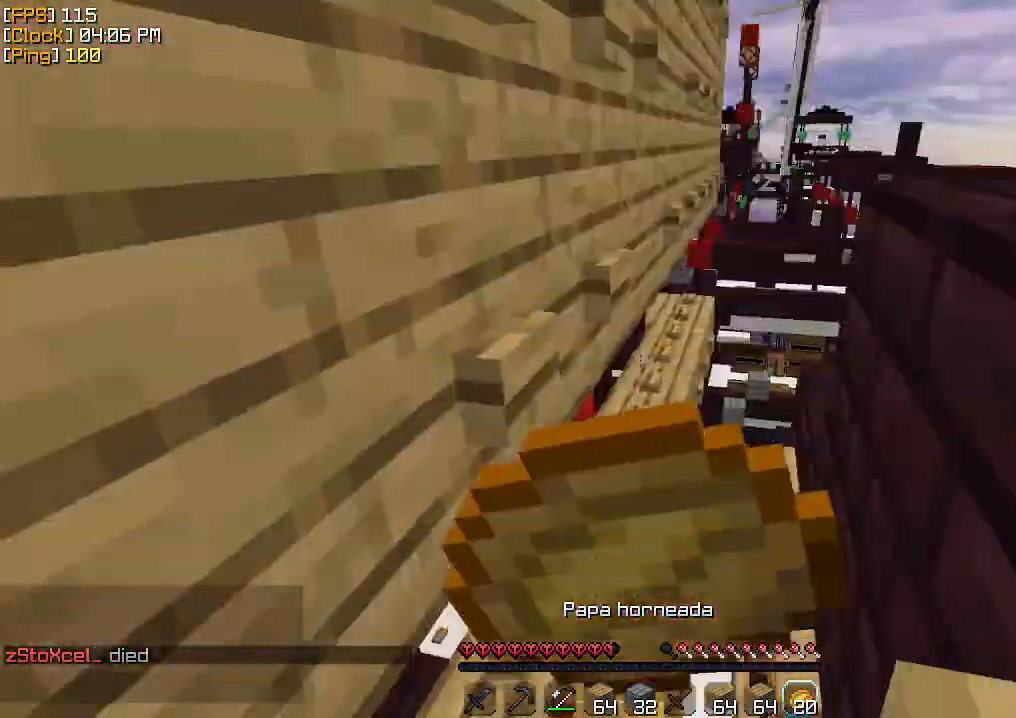
{"keys": ["a"], "mouse": ["right"], "events": [[267, "a", "down"], [500, "s", "up"]]}
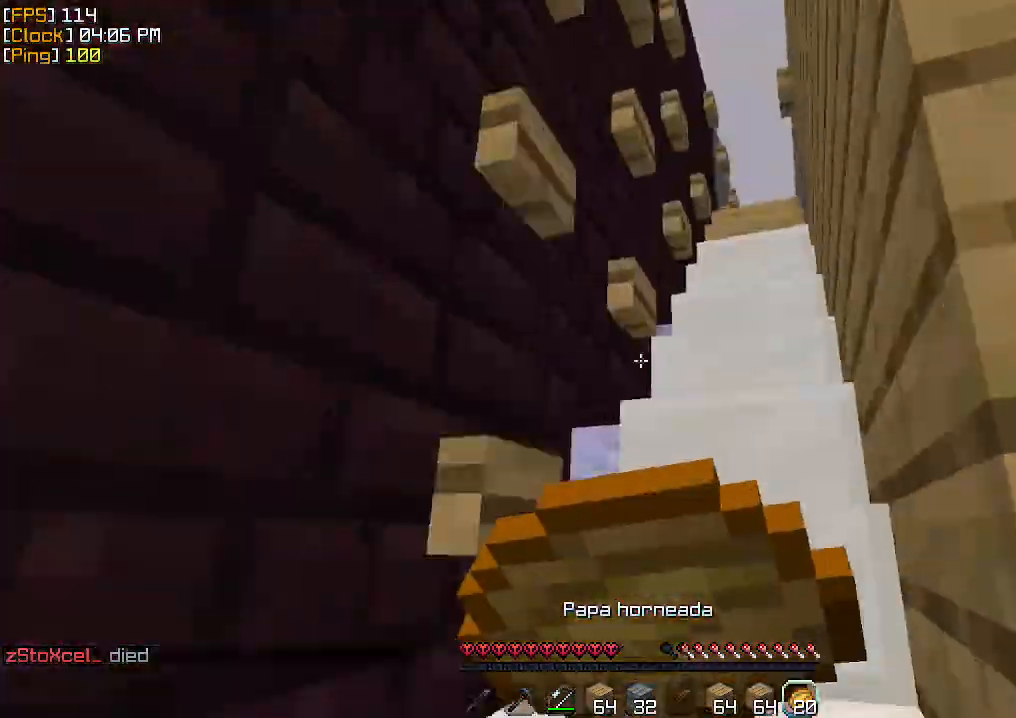
{"keys": ["a", "s"], "mouse": ["right"], "events": [[300, "s", "down"]]}
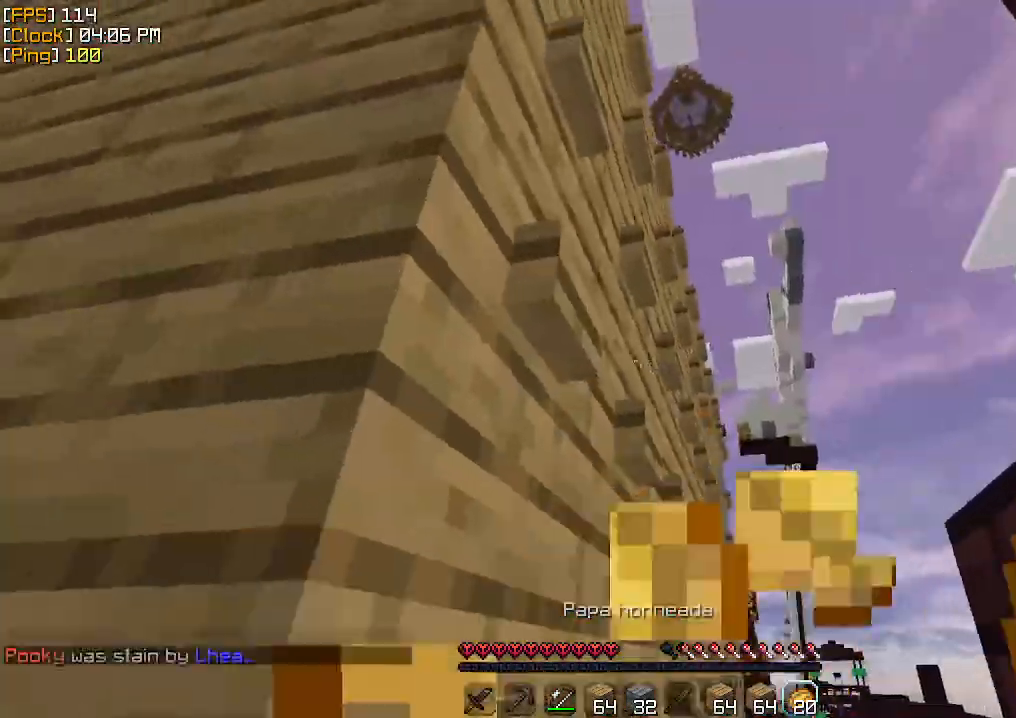
{"keys": ["a", "d", "w"], "mouse": [], "events": [[100, "s", "up"], [400, "a", "up"], [400, "d", "down"], [500, "a", "down"], [500, "mouse_right", "up"], [500, "w", "down"]]}
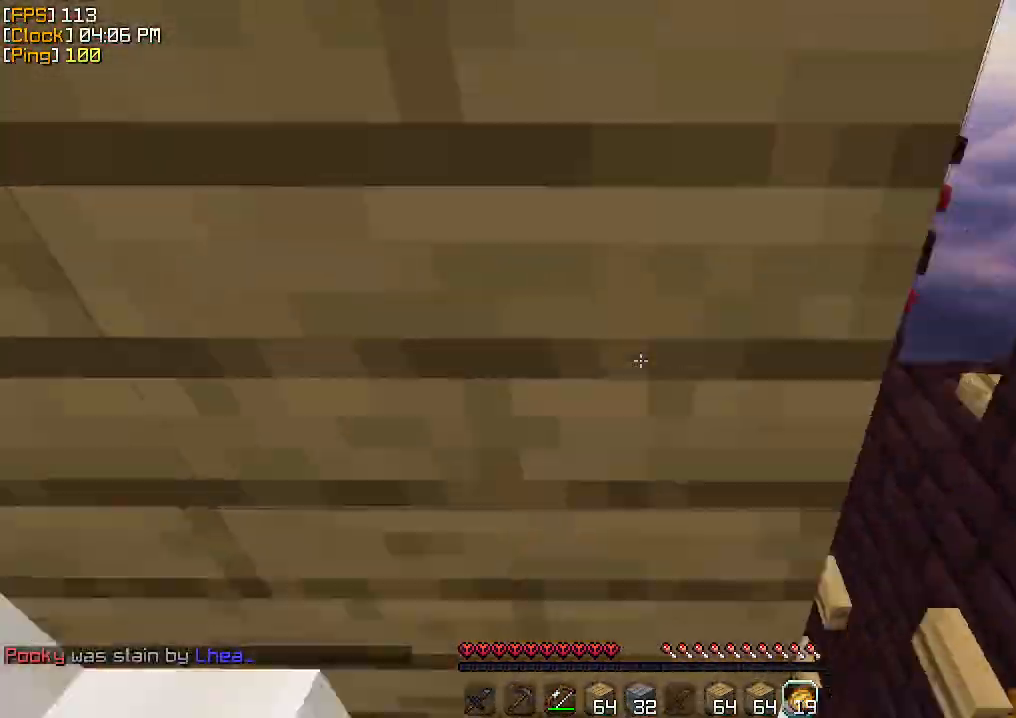
{"keys": ["w"], "mouse": ["left"], "events": [[33, "d", "up"], [100, "mouse_left", "down"], [133, "mouse_left", "up"], [200, "mouse_left", "down"], [233, "mouse_left", "up"], [333, "a", "up"], [333, "mouse_left", "down"], [367, "mouse_left", "up"], [400, "mouse_left", "down"], [467, "mouse_left", "up"], [500, "mouse_left", "down"]]}
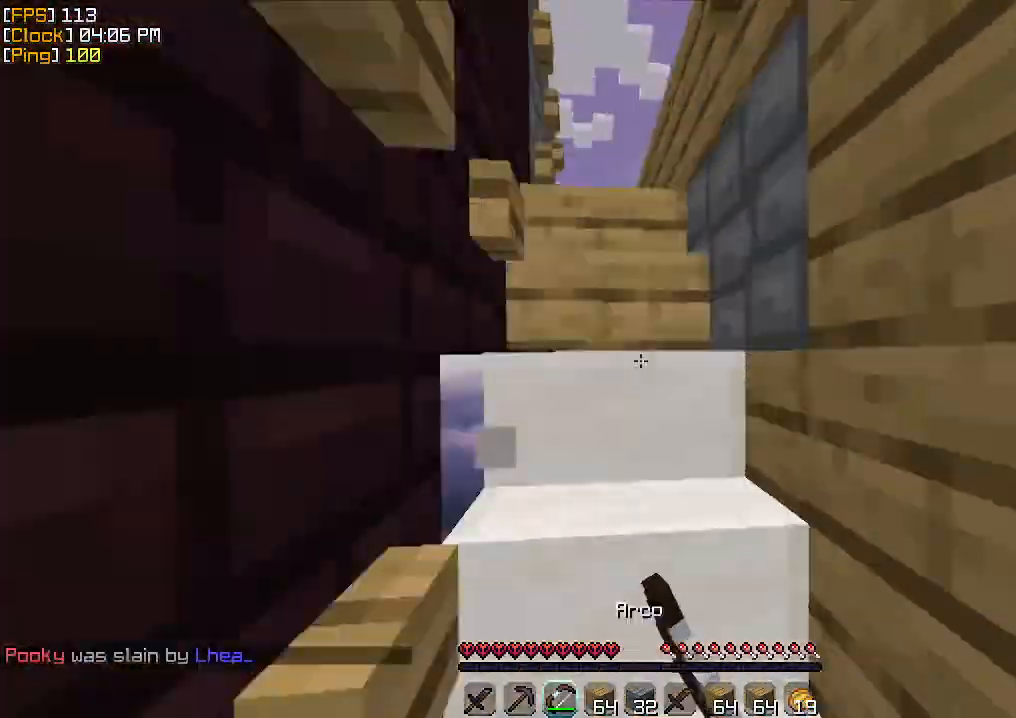
{"keys": ["w"], "mouse": [], "events": [[67, "mouse_left", "up"], [133, "mouse_left", "down"], [200, "mouse_left", "up"]]}
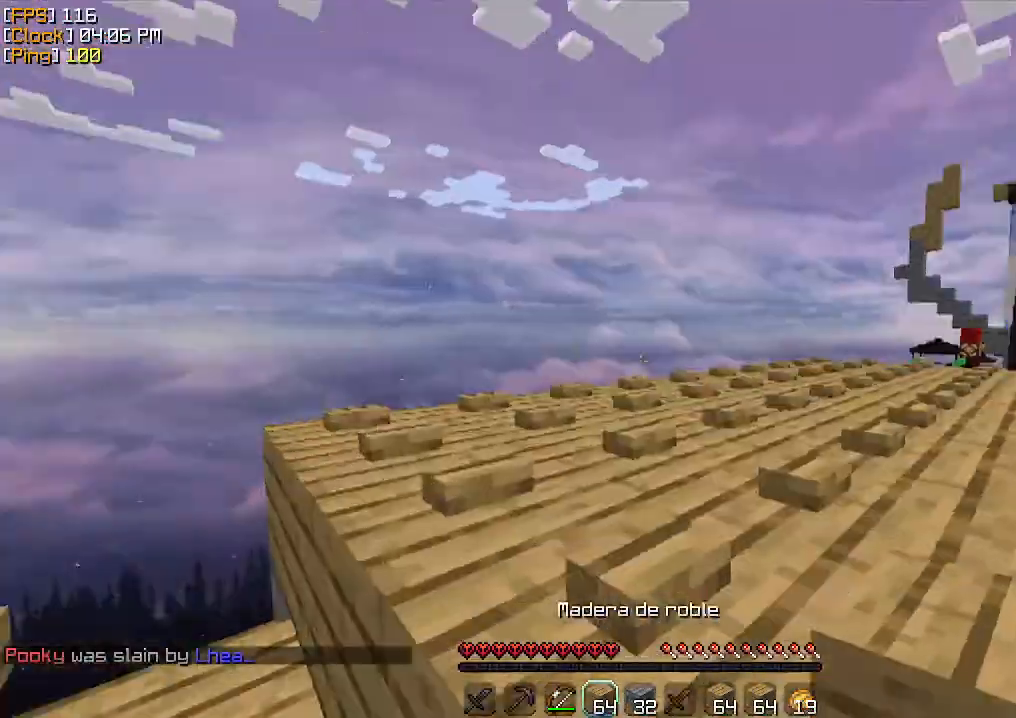
{"keys": ["w"], "mouse": [], "events": []}
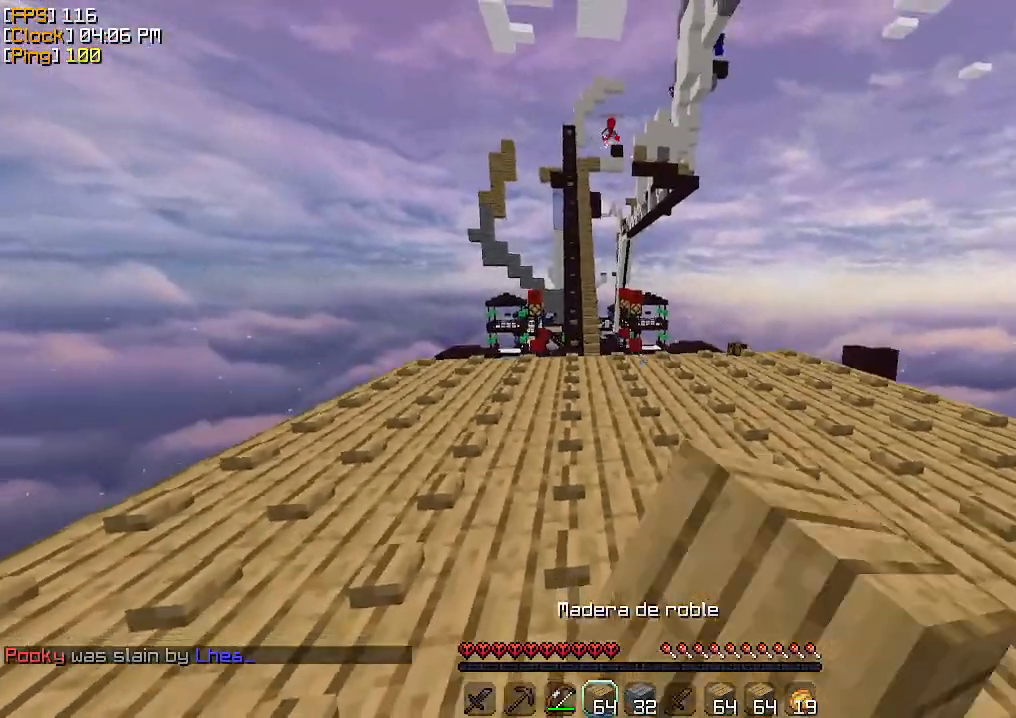
{"keys": ["d", "w"], "mouse": [], "events": [[367, "d", "down"]]}
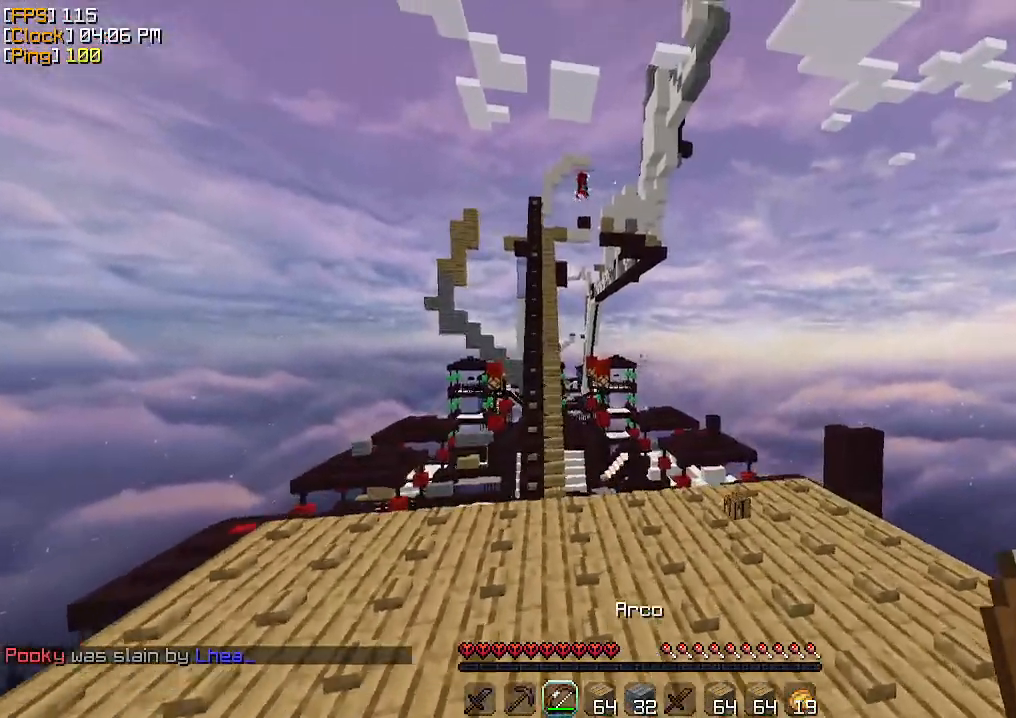
{"keys": ["d", "w"], "mouse": ["right"], "events": [[467, "mouse_right", "down"]]}
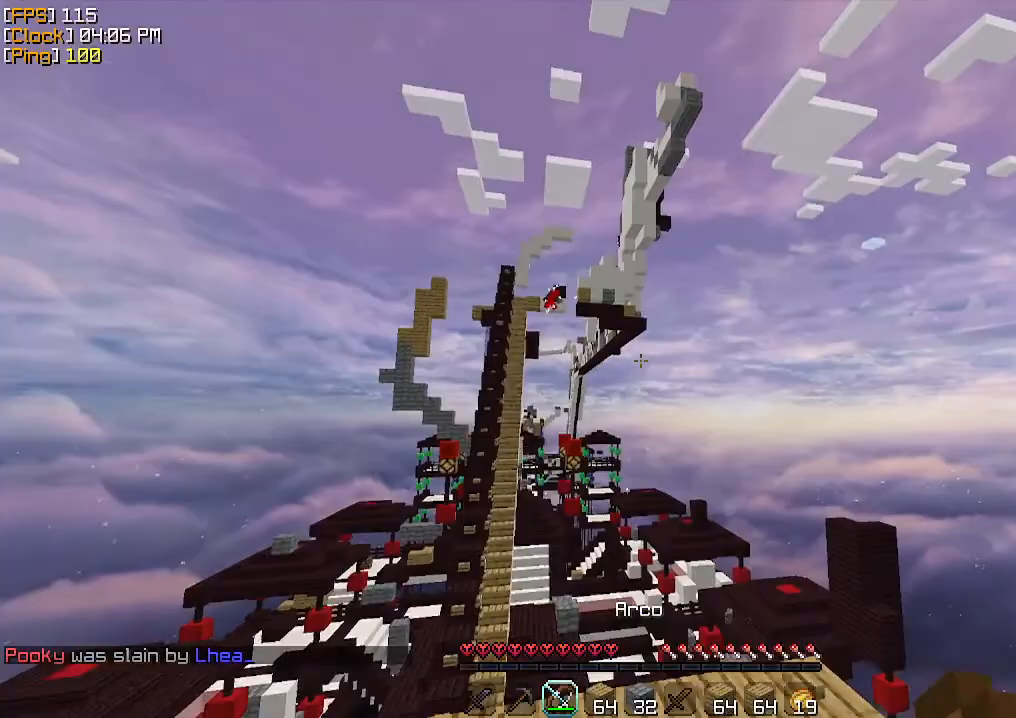
{"keys": ["a", "w"], "mouse": [], "events": [[133, "d", "up"], [200, "w", "up"], [233, "a", "down"], [367, "mouse_right", "up"], [367, "w", "down"]]}
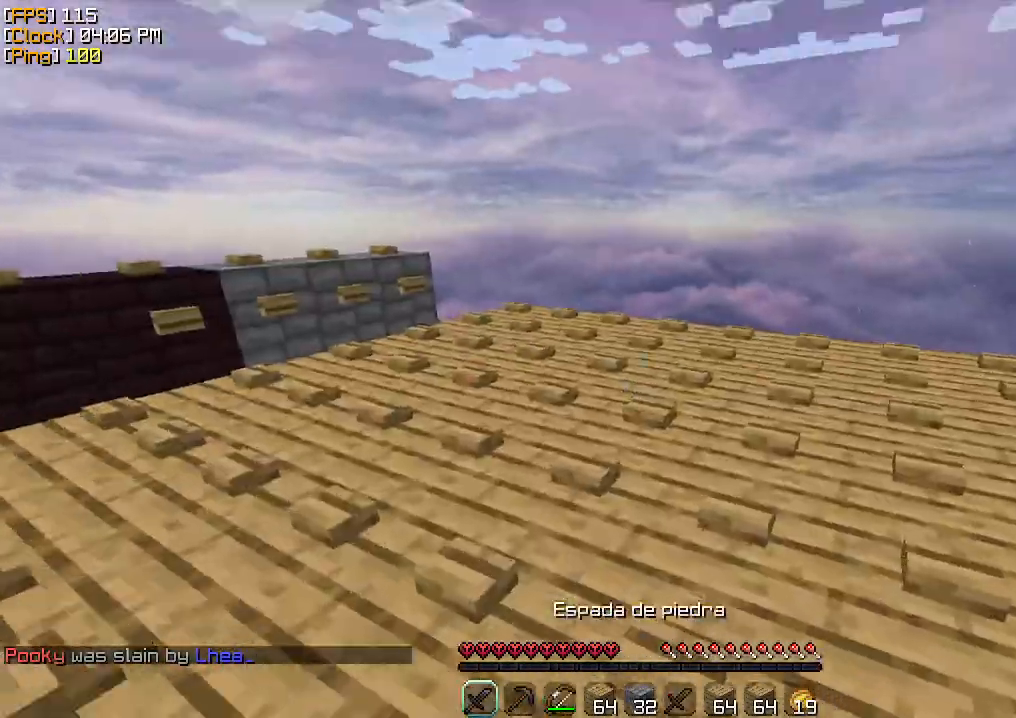
{"keys": ["w"], "mouse": [], "events": [[33, "a", "up"]]}
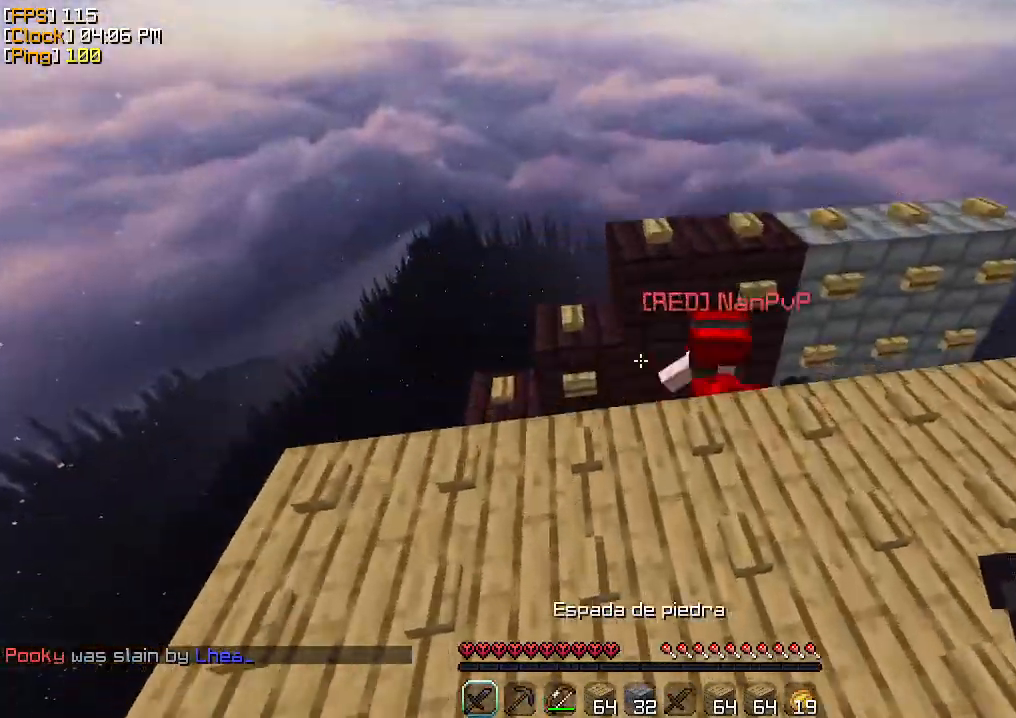
{"keys": ["d", "w"], "mouse": [], "events": [[133, "d", "down"]]}
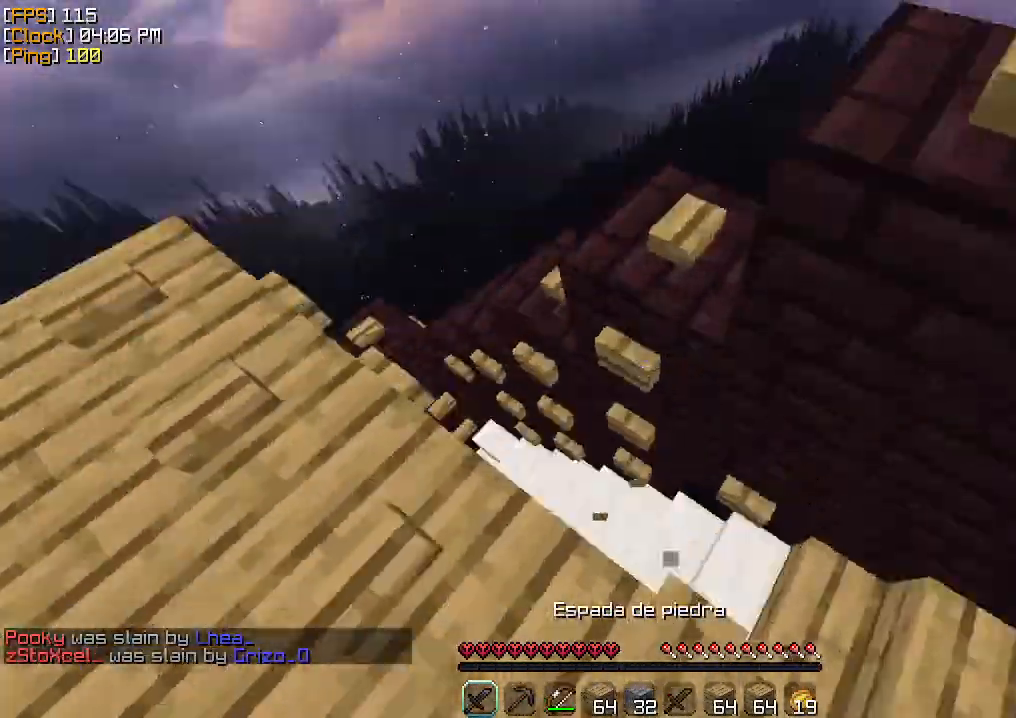
{"keys": ["w"], "mouse": [], "events": [[100, "w", "up"], [133, "w", "down"], [200, "d", "up"], [233, "a", "down"], [333, "a", "up"]]}
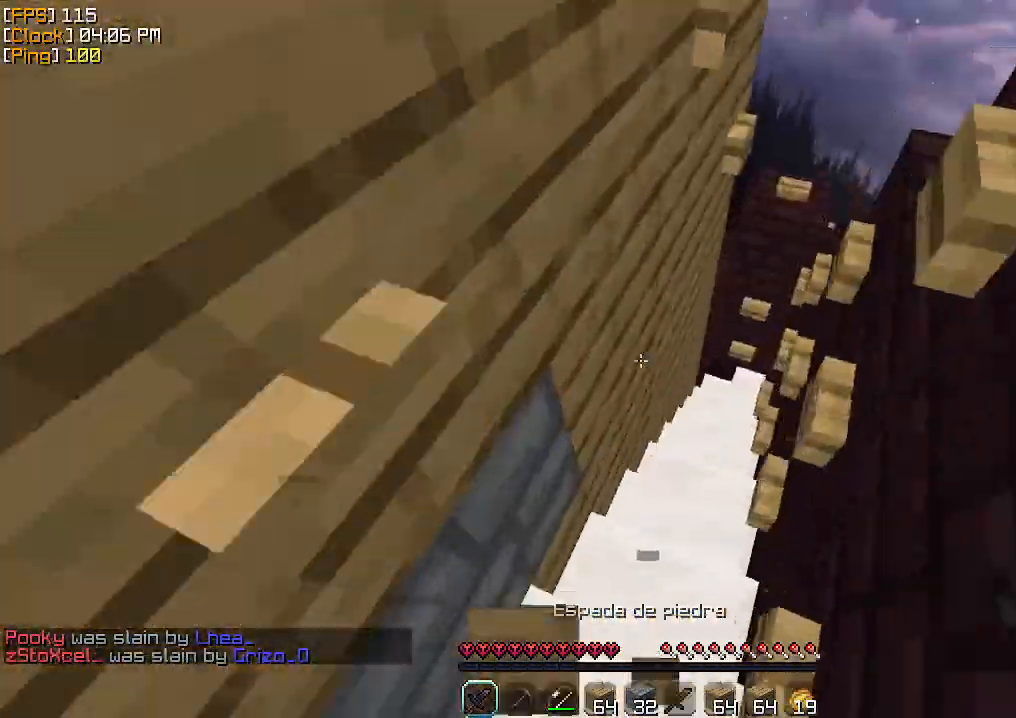
{"keys": ["w"], "mouse": [], "events": []}
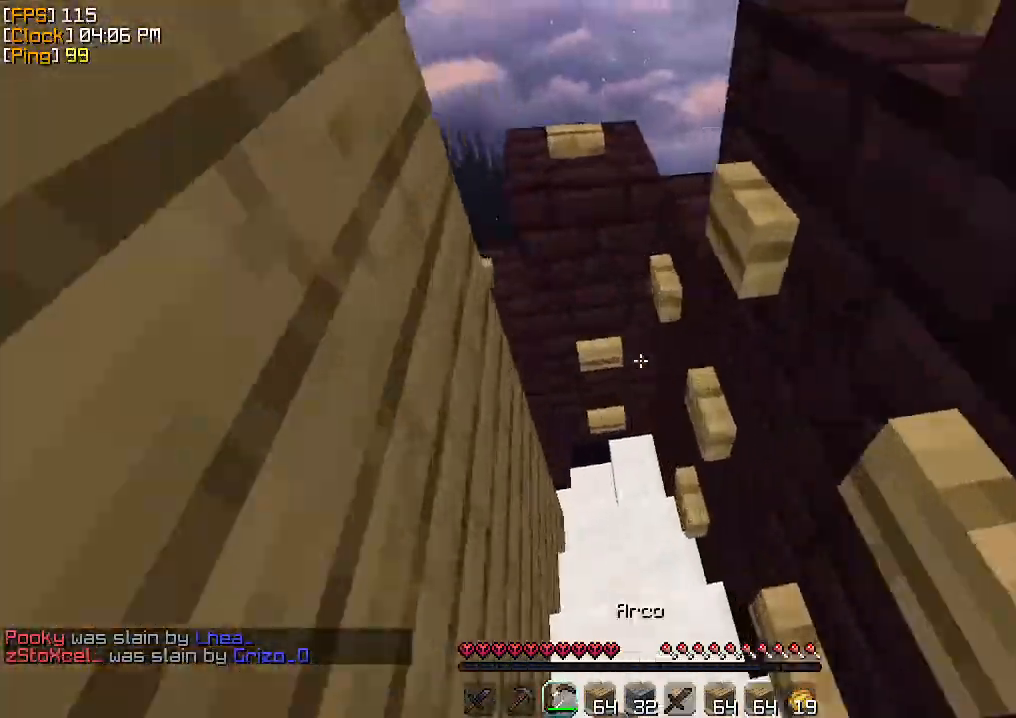
{"keys": ["w"], "mouse": [], "events": [[167, "d", "down"], [433, "d", "up"]]}
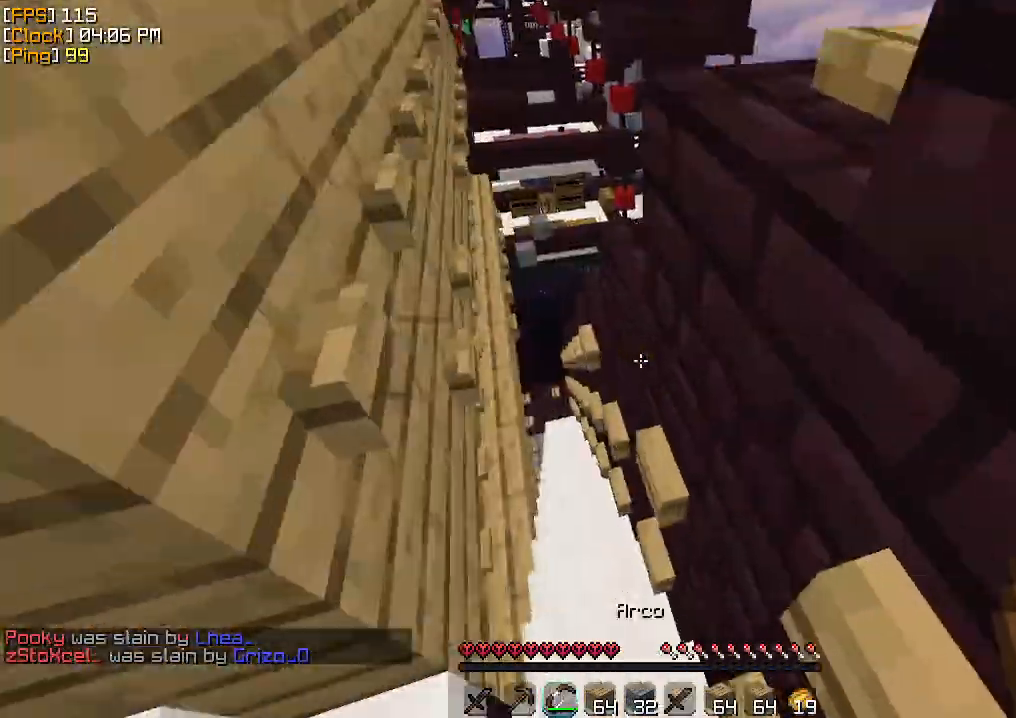
{"keys": ["d", "w"], "mouse": [], "events": [[467, "d", "down"]]}
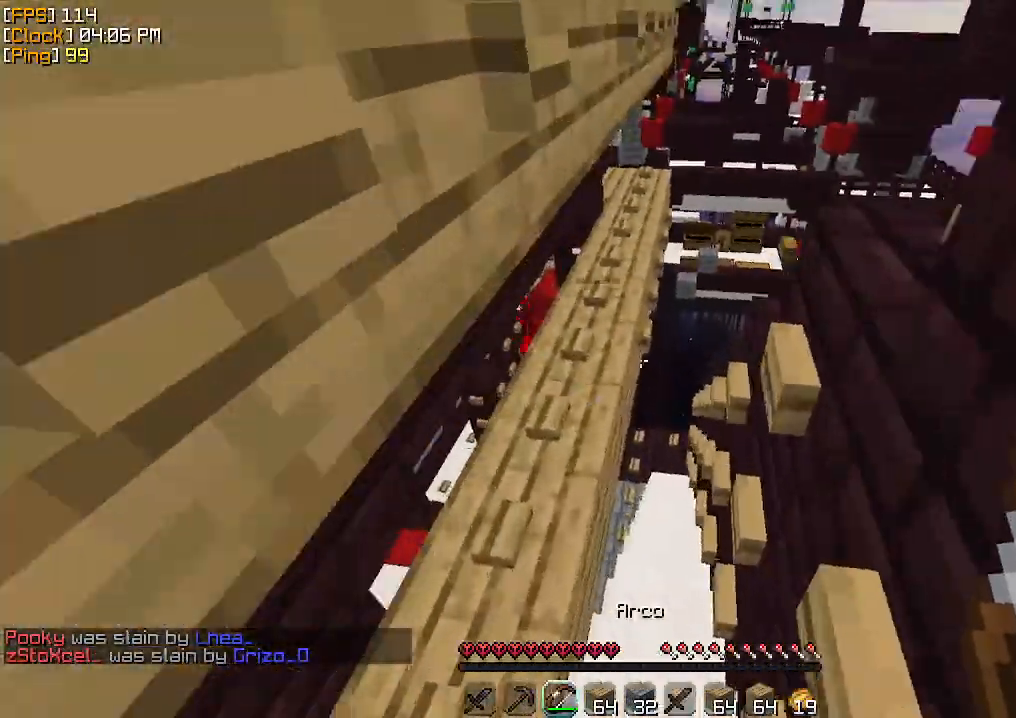
{"keys": ["s"], "mouse": [], "events": [[167, "d", "up"], [300, "w", "up"], [367, "s", "down"]]}
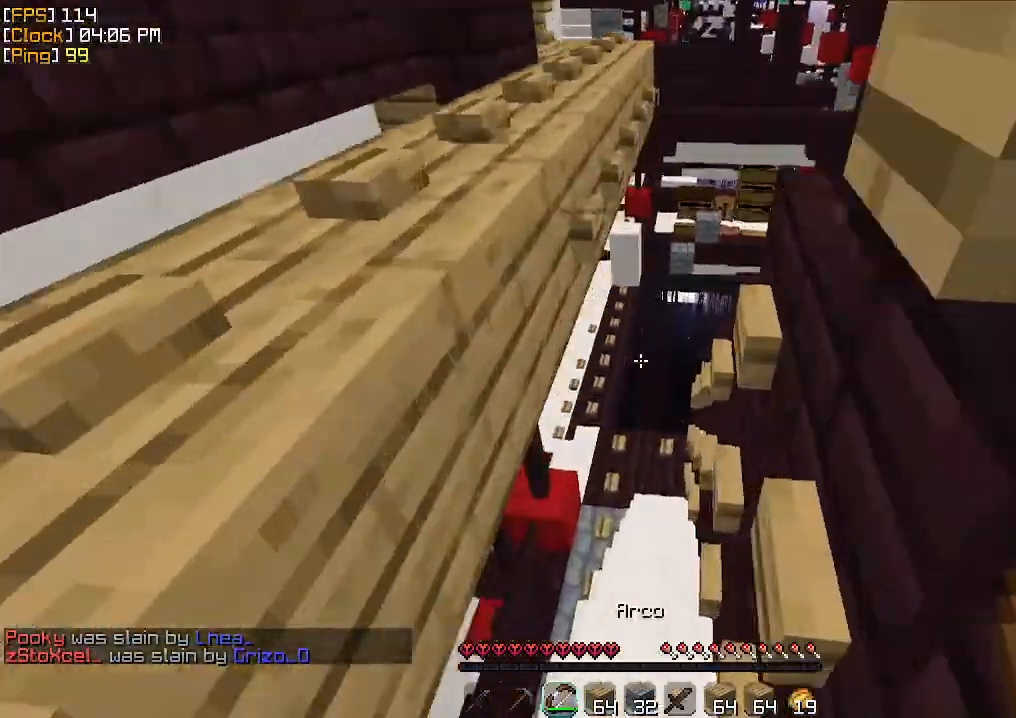
{"keys": ["a", "s"], "mouse": [], "events": [[200, "a", "down"], [333, "s", "up"], [467, "s", "down"]]}
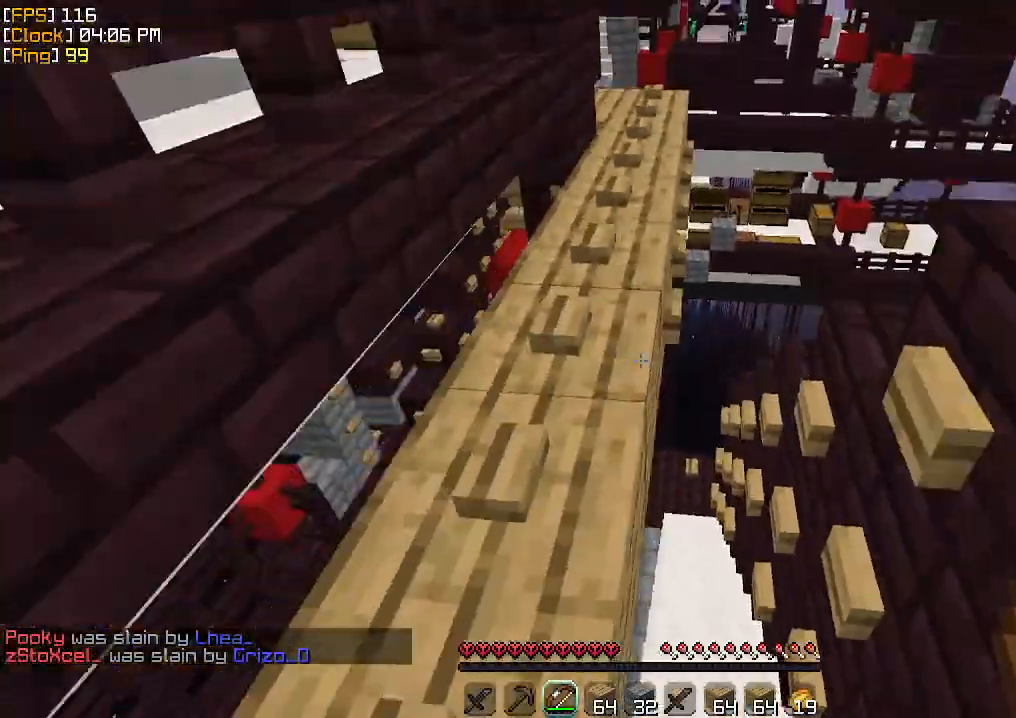
{"keys": ["w"], "mouse": [], "events": [[133, "s", "up"], [167, "a", "up"], [500, "w", "down"]]}
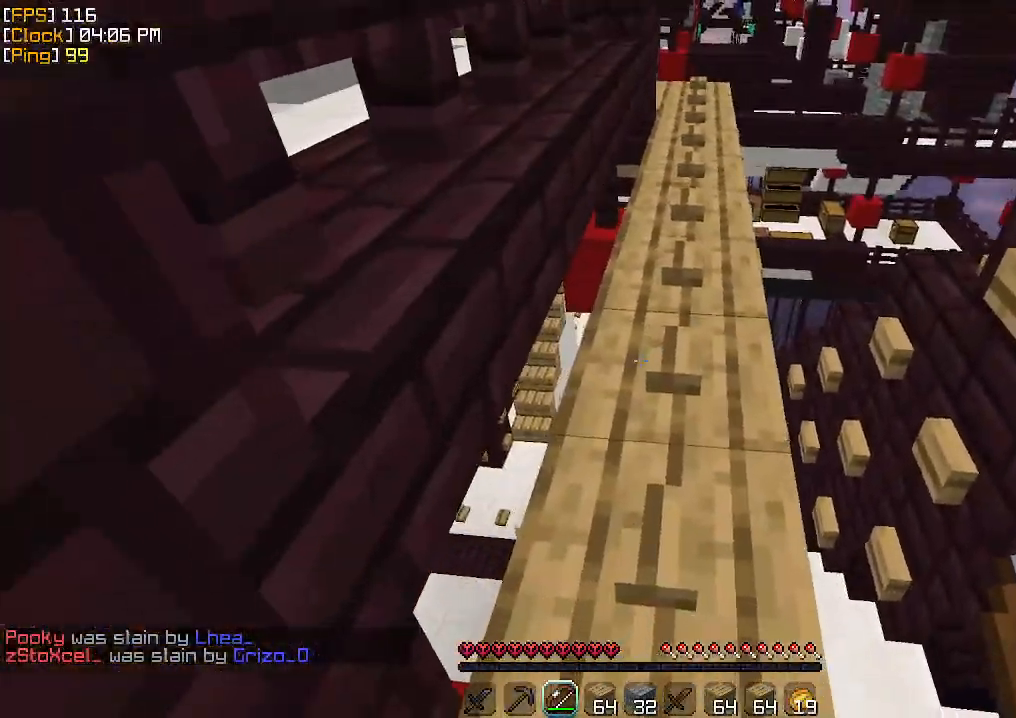
{"keys": ["w"], "mouse": [], "events": [[300, "mouse_left", "down"], [500, "mouse_left", "up"]]}
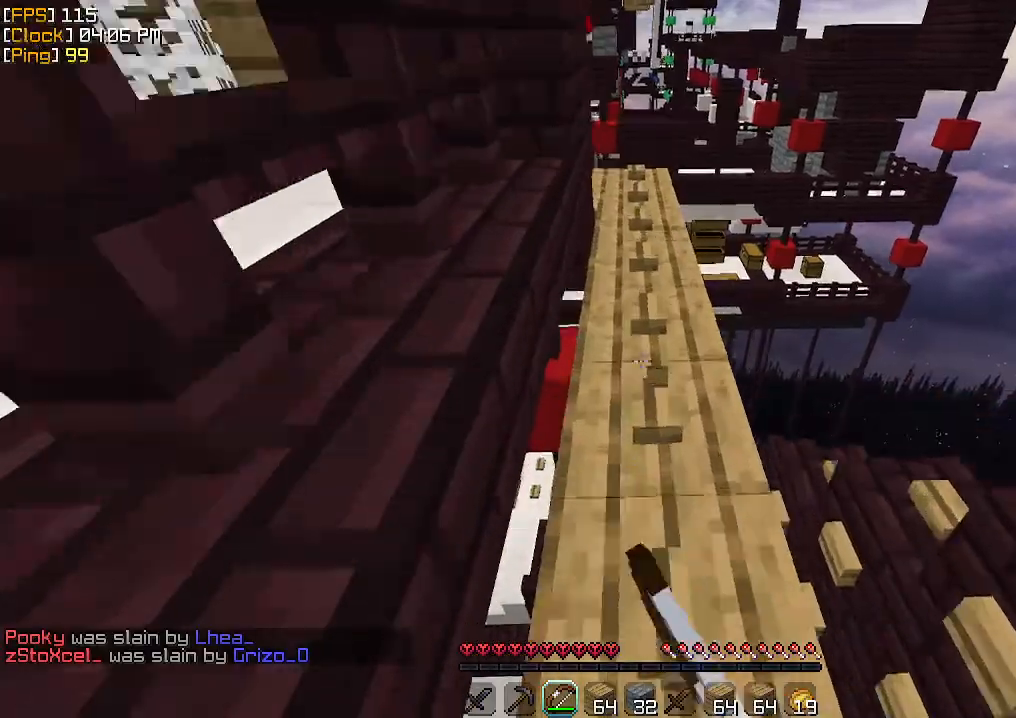
{"keys": ["w"], "mouse": [], "events": [[33, "mouse_left", "down"], [67, "mouse_left", "up"], [133, "d", "down"], [267, "d", "up"]]}
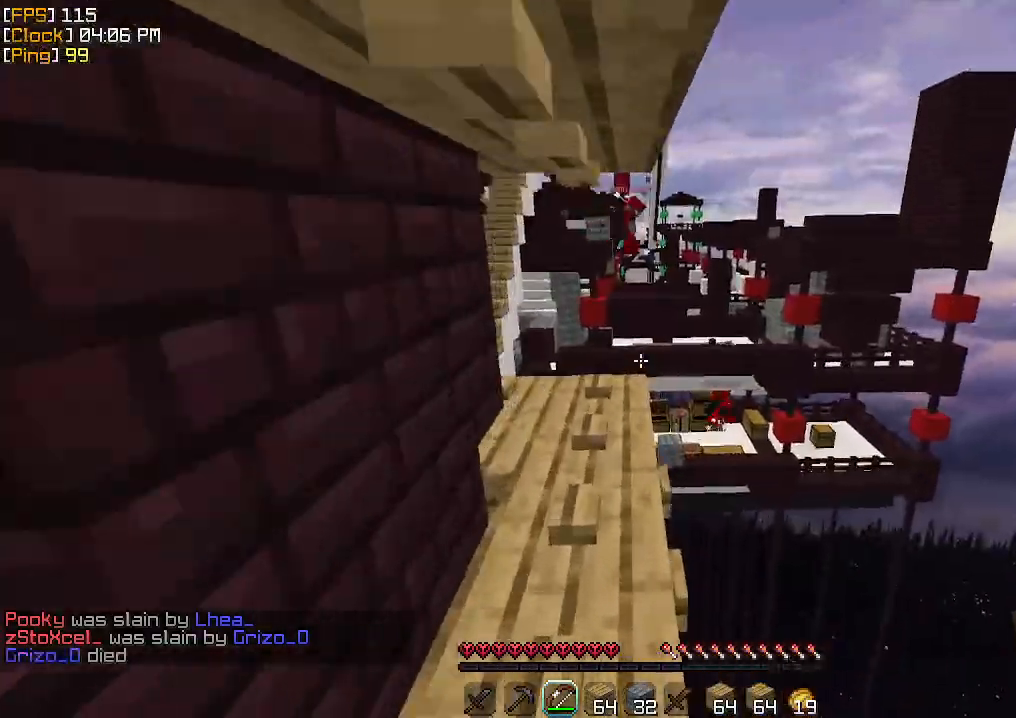
{"keys": ["a", "w"], "mouse": [], "events": [[67, "a", "down"], [100, "a", "up"], [333, "a", "down"]]}
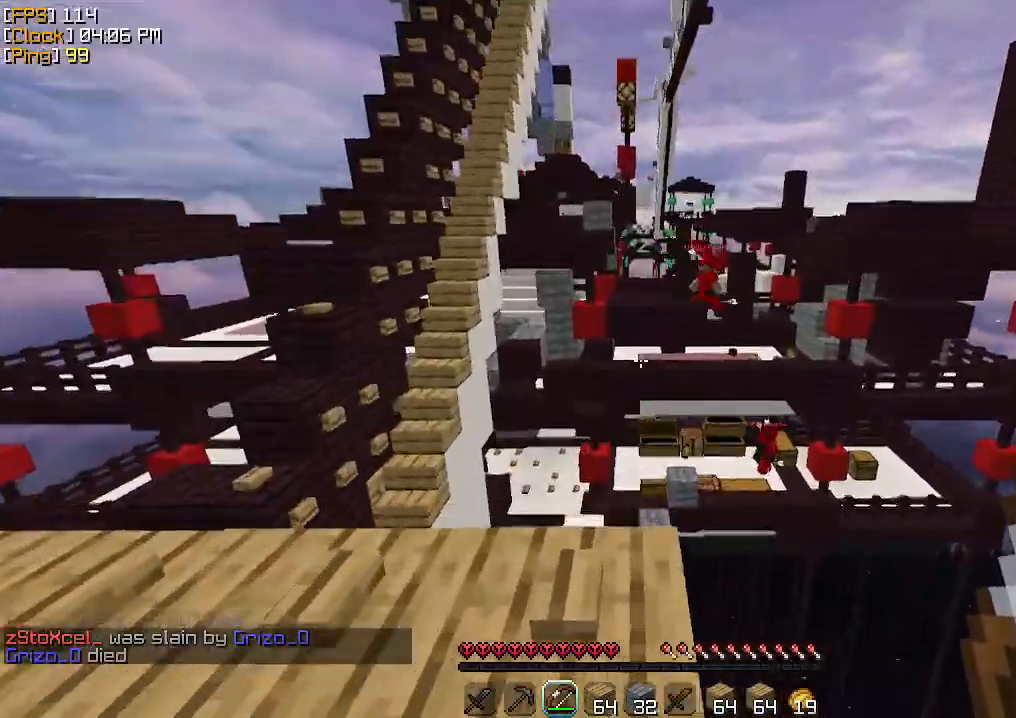
{"keys": ["d", "s"], "mouse": [], "events": [[100, "w", "up"], [200, "a", "up"], [267, "d", "down"], [367, "s", "down"]]}
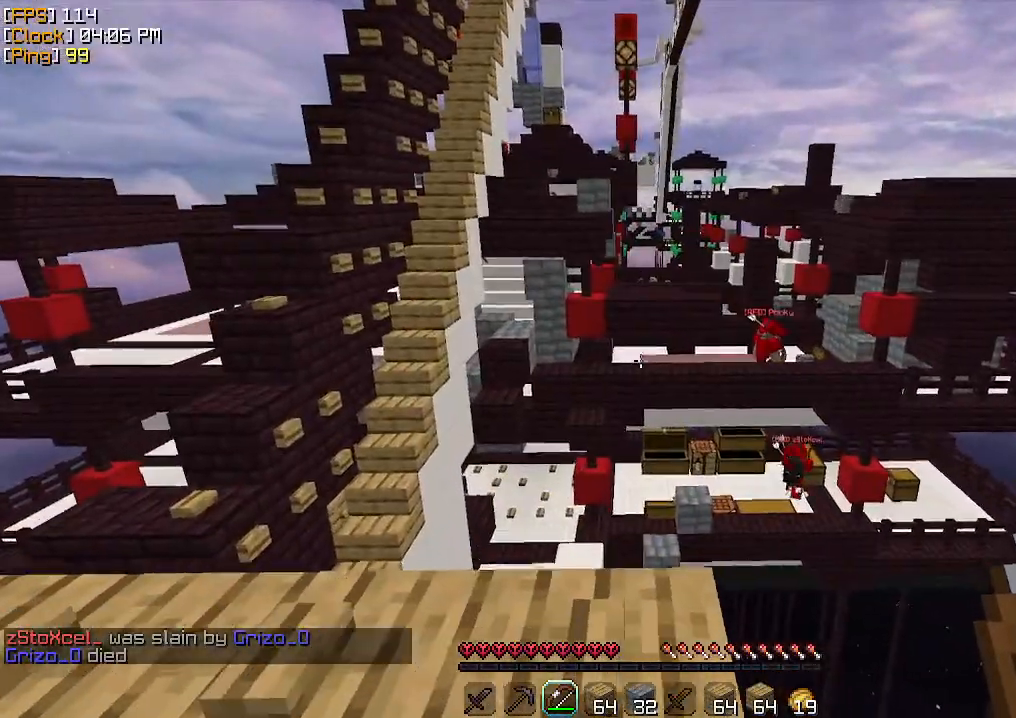
{"keys": ["w"], "mouse": [], "events": [[233, "mouse_right", "down"], [333, "mouse_right", "up"], [367, "d", "up"], [400, "s", "up"], [500, "w", "down"]]}
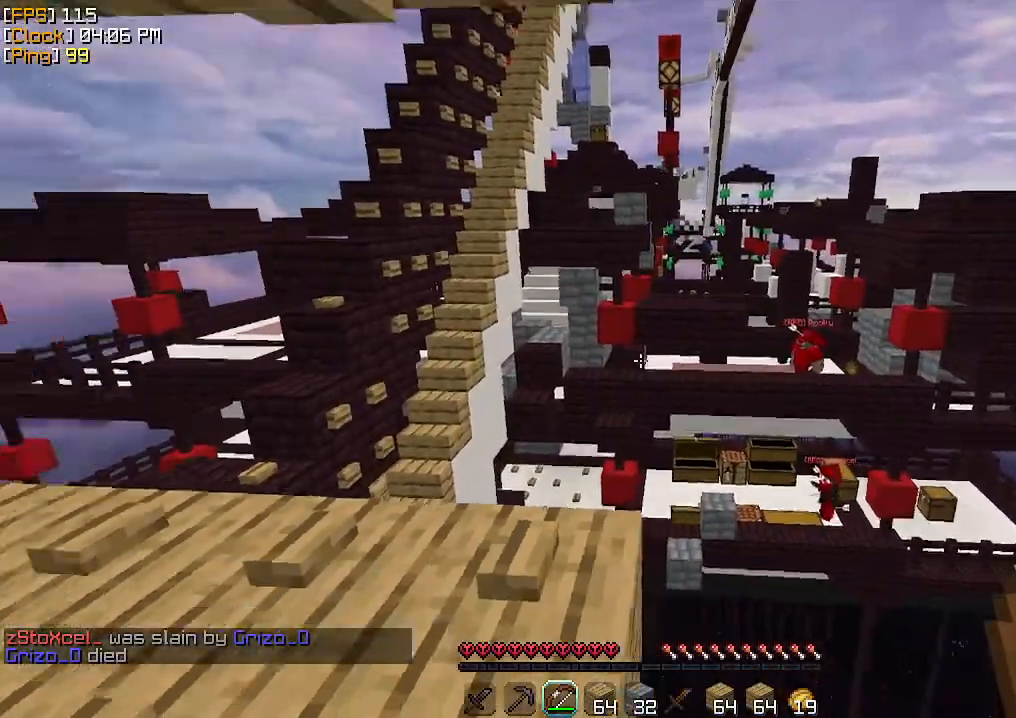
{"keys": ["a", "w"], "mouse": [], "events": [[200, "a", "down"]]}
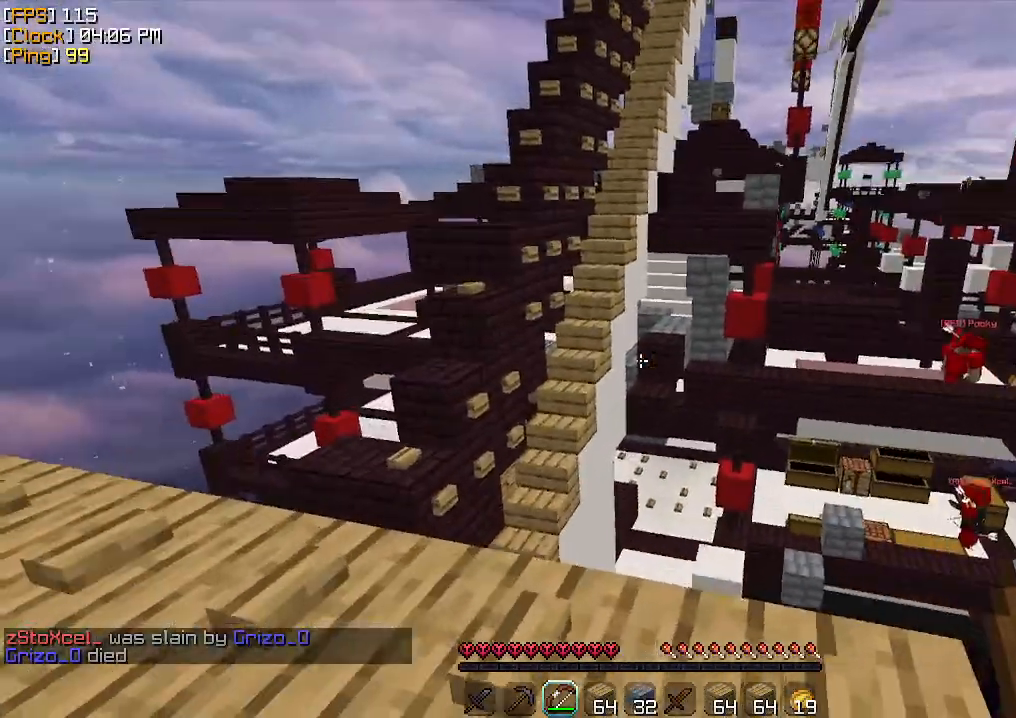
{"keys": ["a"], "mouse": [], "events": [[500, "w", "up"]]}
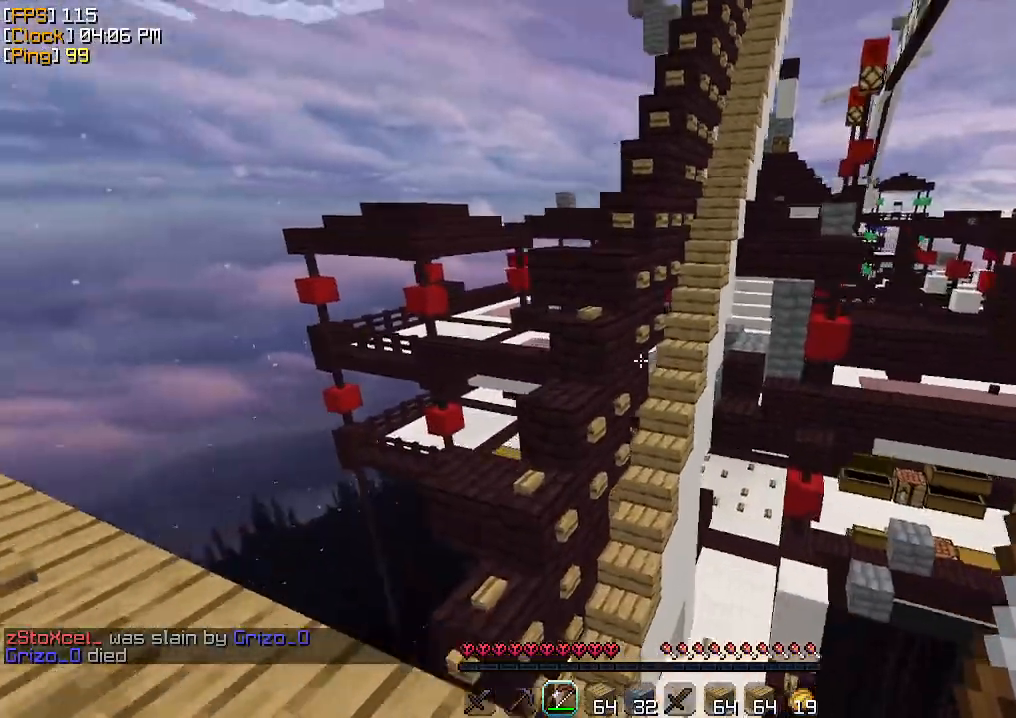
{"keys": ["a", "s"], "mouse": [], "events": [[33, "mouse_left", "down"], [67, "s", "down"], [100, "mouse_left", "up"], [133, "mouse_left", "down"], [200, "mouse_left", "up"], [267, "mouse_left", "down"], [333, "mouse_left", "up"], [400, "mouse_left", "down"], [433, "mouse_left", "up"]]}
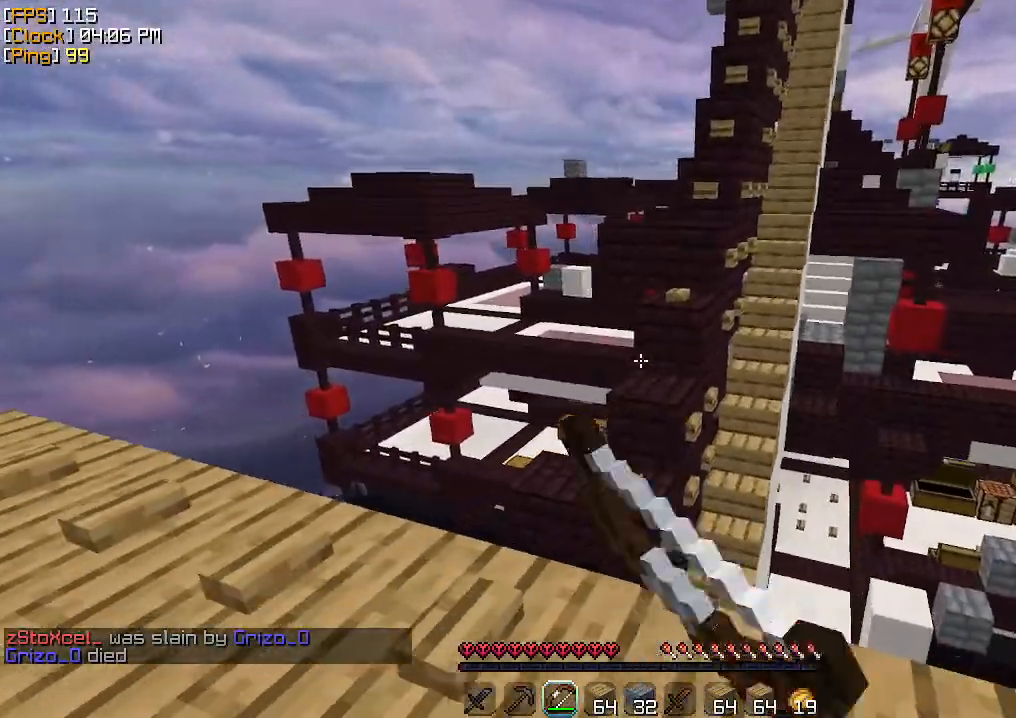
{"keys": ["a"], "mouse": ["left"], "events": [[33, "mouse_left", "down"], [100, "s", "up"], [167, "mouse_left", "up"], [233, "mouse_left", "down"], [300, "mouse_left", "up"], [367, "mouse_left", "down"], [433, "mouse_left", "up"], [500, "mouse_left", "down"]]}
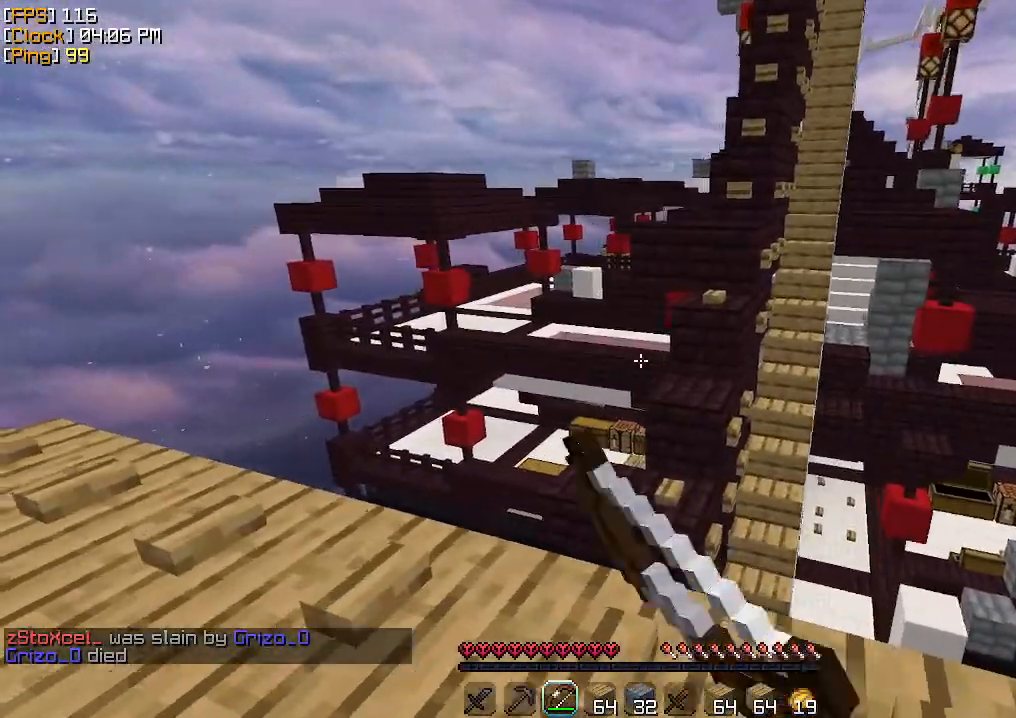
{"keys": ["a"], "mouse": [], "events": [[67, "mouse_left", "up"]]}